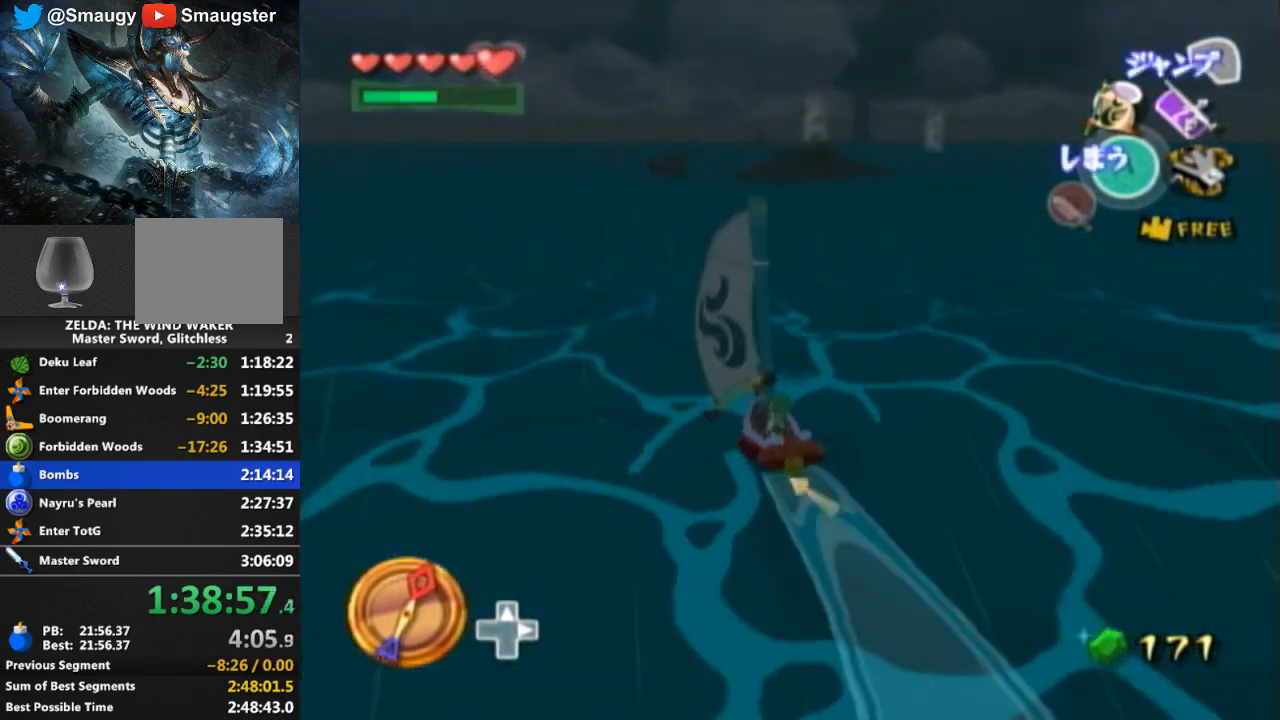
Gameplay with a controller (Nintendo layout); each line is a JSON object with the inputs held at the frame after it. "events" lists button and stick changes between this image and that frame as [ms after this image, input, new state], when the widget could be followed in between. Not read: L3 R3.
{"buttons": ["R1"], "left_stick": "center", "right_stick": "center", "events": []}
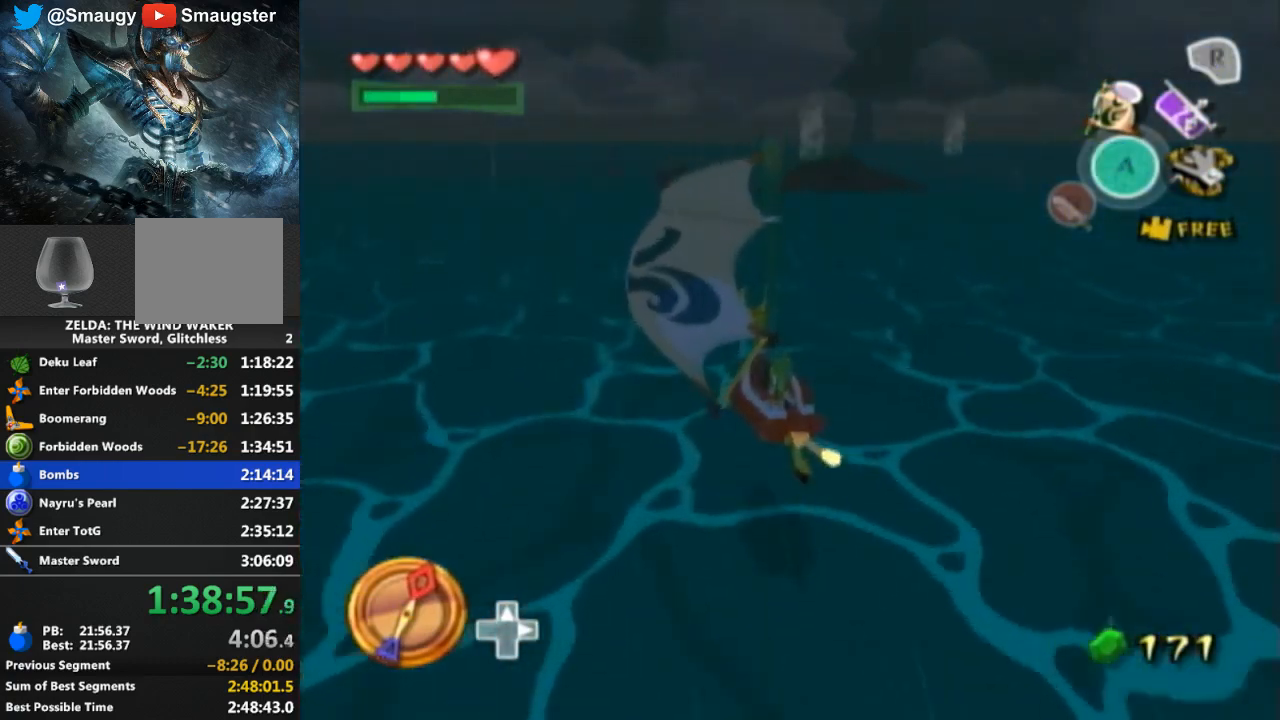
{"buttons": [], "left_stick": "center", "right_stick": "center", "events": [[33, "R1", "up"]]}
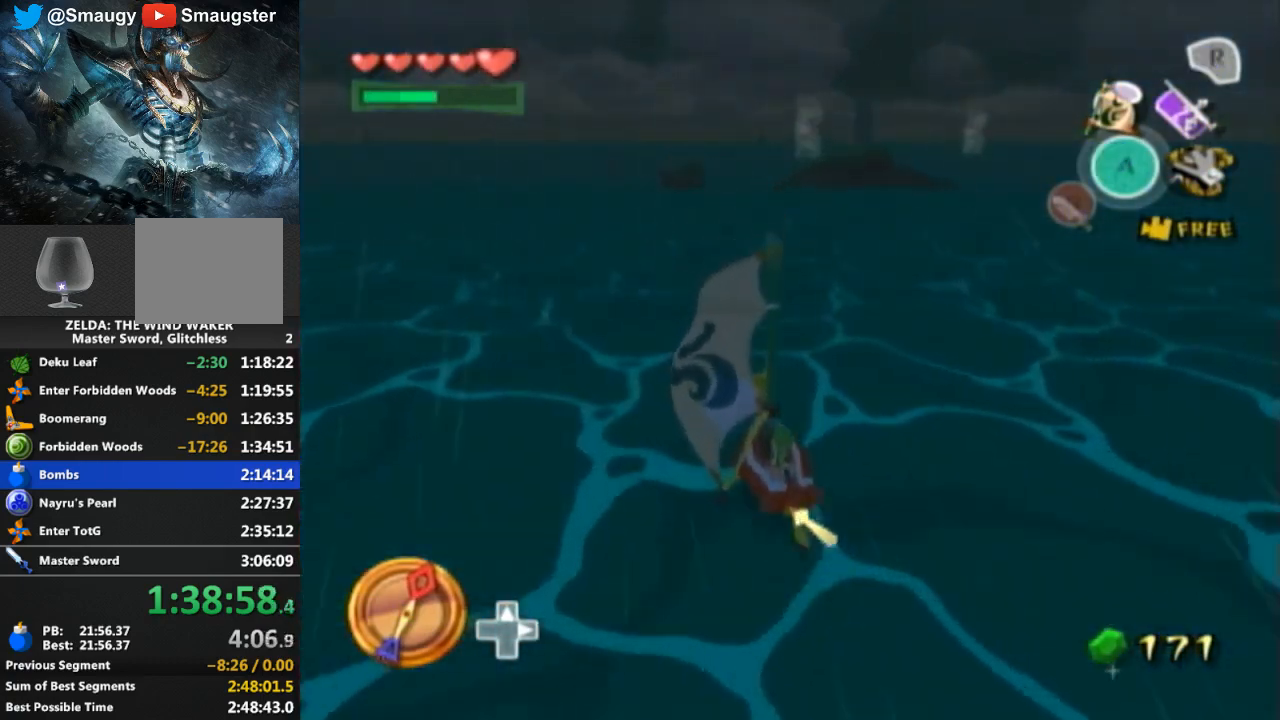
{"buttons": ["A"], "left_stick": "center", "right_stick": "center", "events": [[67, "A", "down"], [67, "left_stick", "right"], [167, "A", "up"], [233, "Y", "down"], [300, "left_stick", "center"], [333, "Y", "up"], [433, "A", "down"]]}
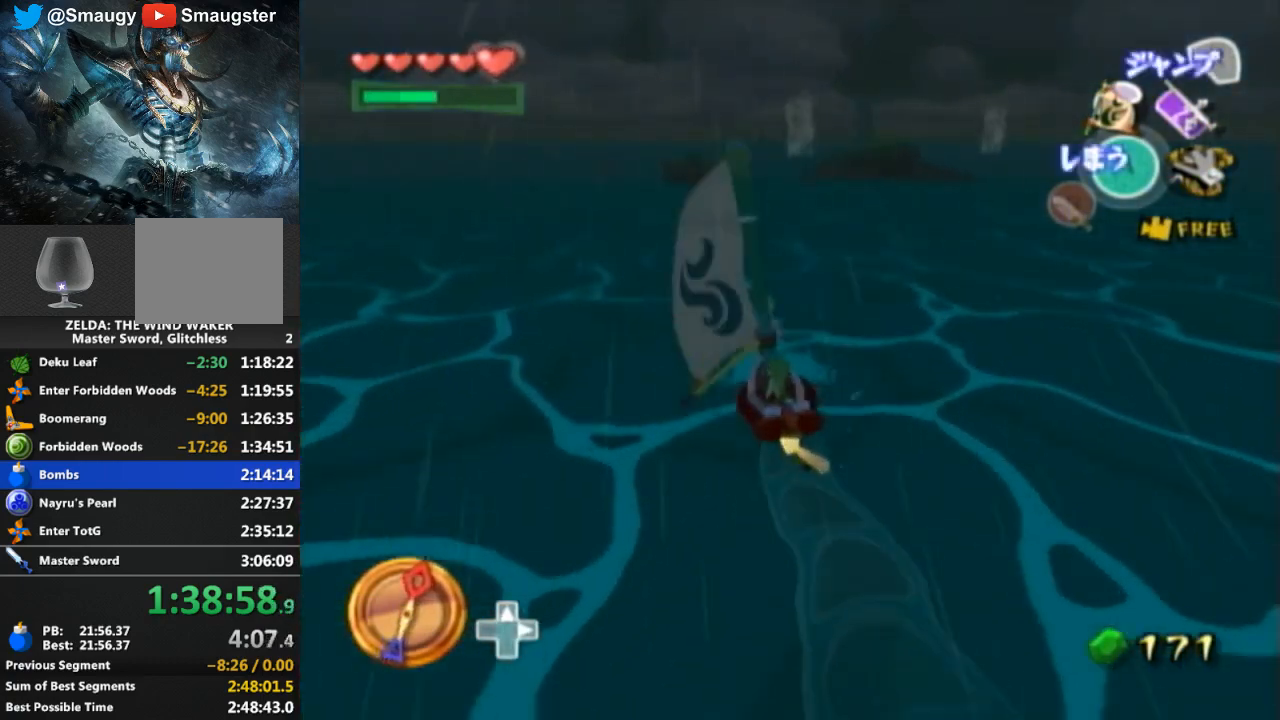
{"buttons": [], "left_stick": "left", "right_stick": "center", "events": [[67, "A", "up"], [167, "Y", "down"], [267, "Y", "up"], [333, "A", "down"], [333, "left_stick", "left"], [467, "A", "up"]]}
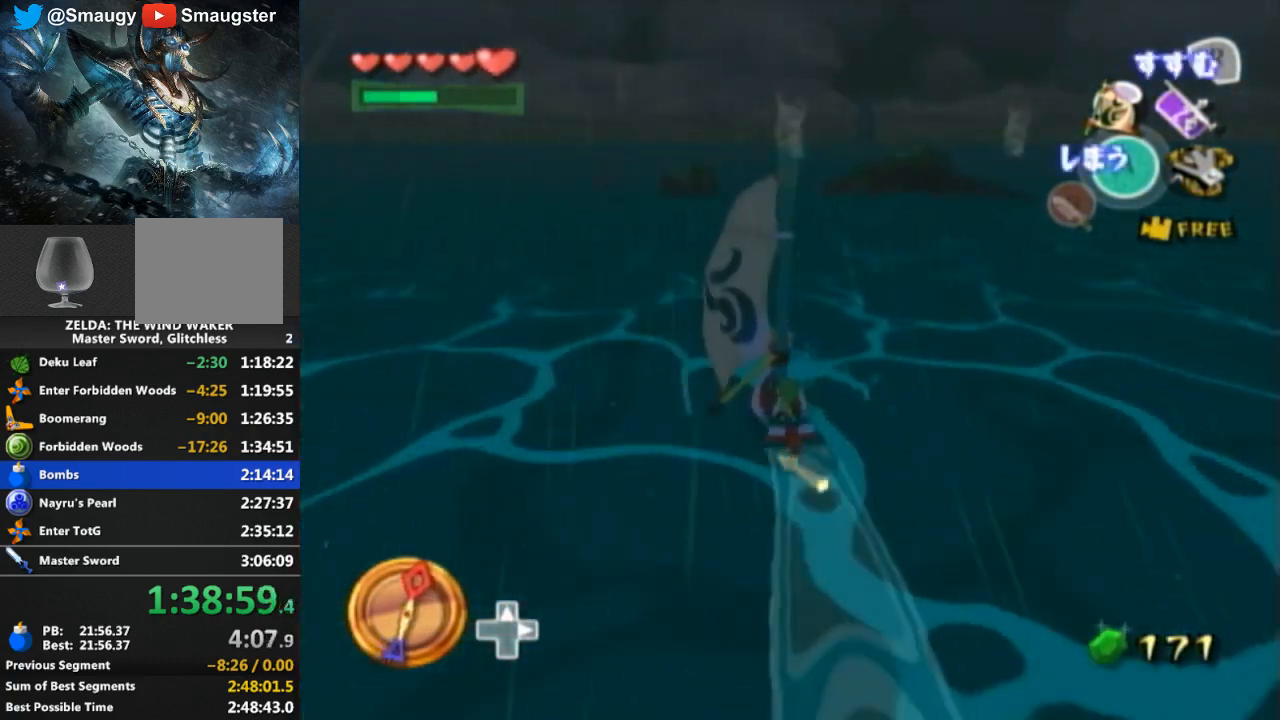
{"buttons": ["R1"], "left_stick": "center", "right_stick": "center", "events": [[67, "Y", "down"], [133, "Y", "up"], [233, "R1", "down"], [300, "left_stick", "center"]]}
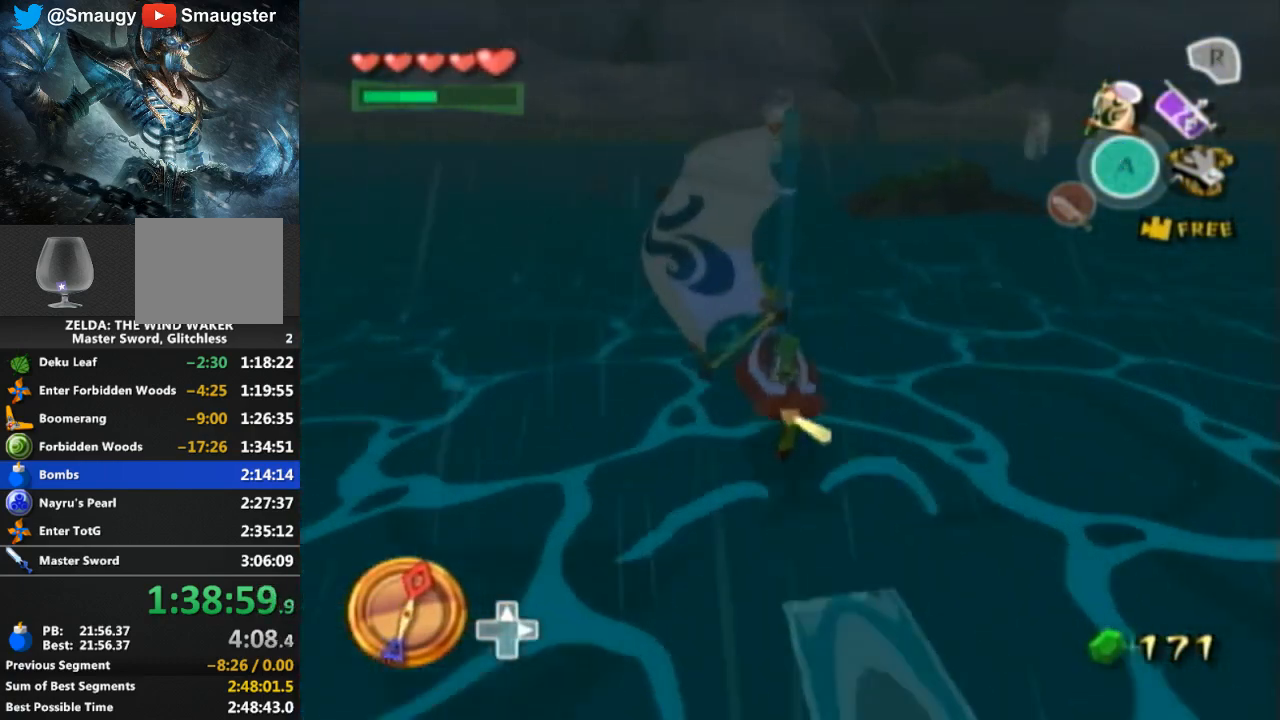
{"buttons": ["R1"], "left_stick": "center", "right_stick": "center", "events": []}
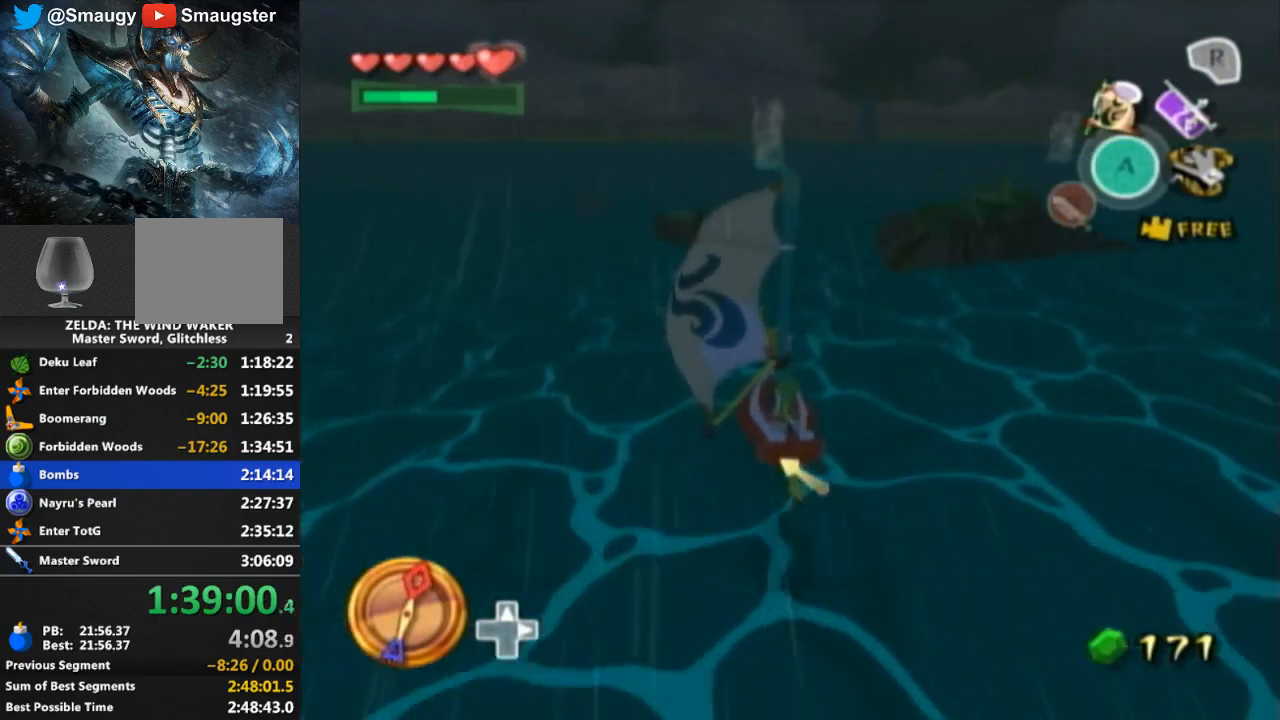
{"buttons": [], "left_stick": "center", "right_stick": "center", "events": [[67, "R1", "up"], [67, "left_stick", "left"], [167, "left_stick", "center"]]}
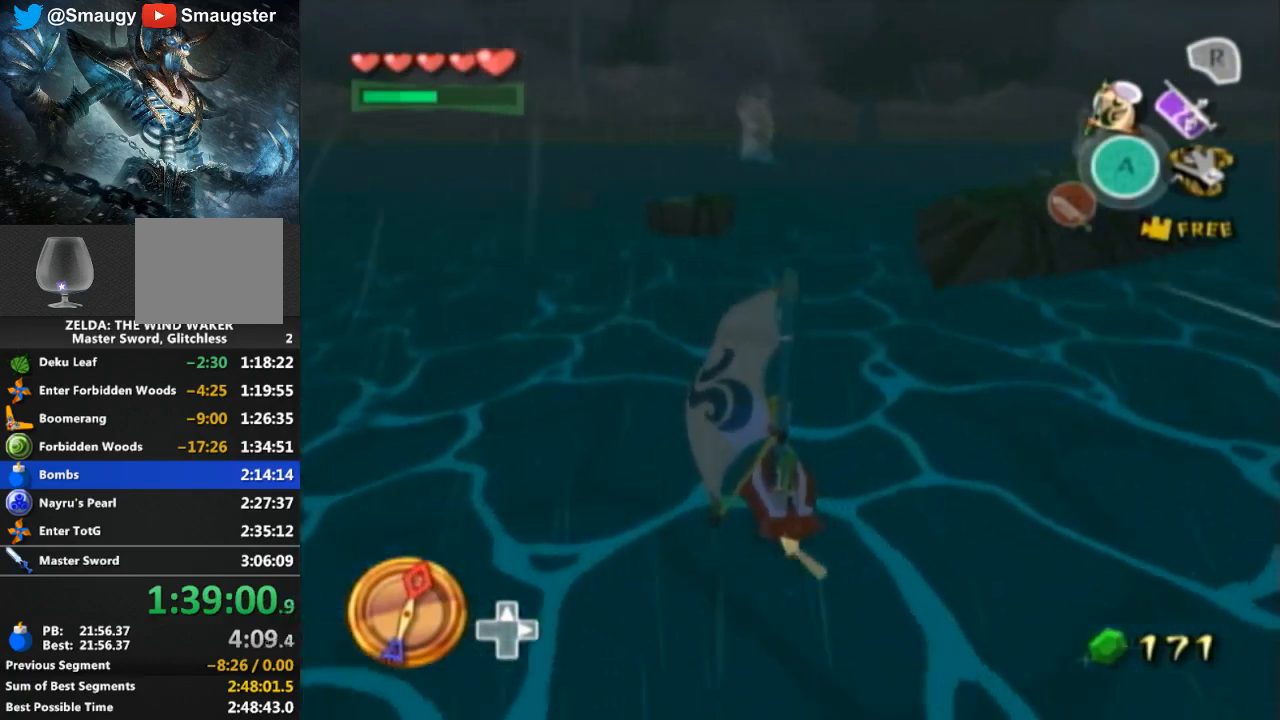
{"buttons": [], "left_stick": "right", "right_stick": "center", "events": [[500, "left_stick", "right"]]}
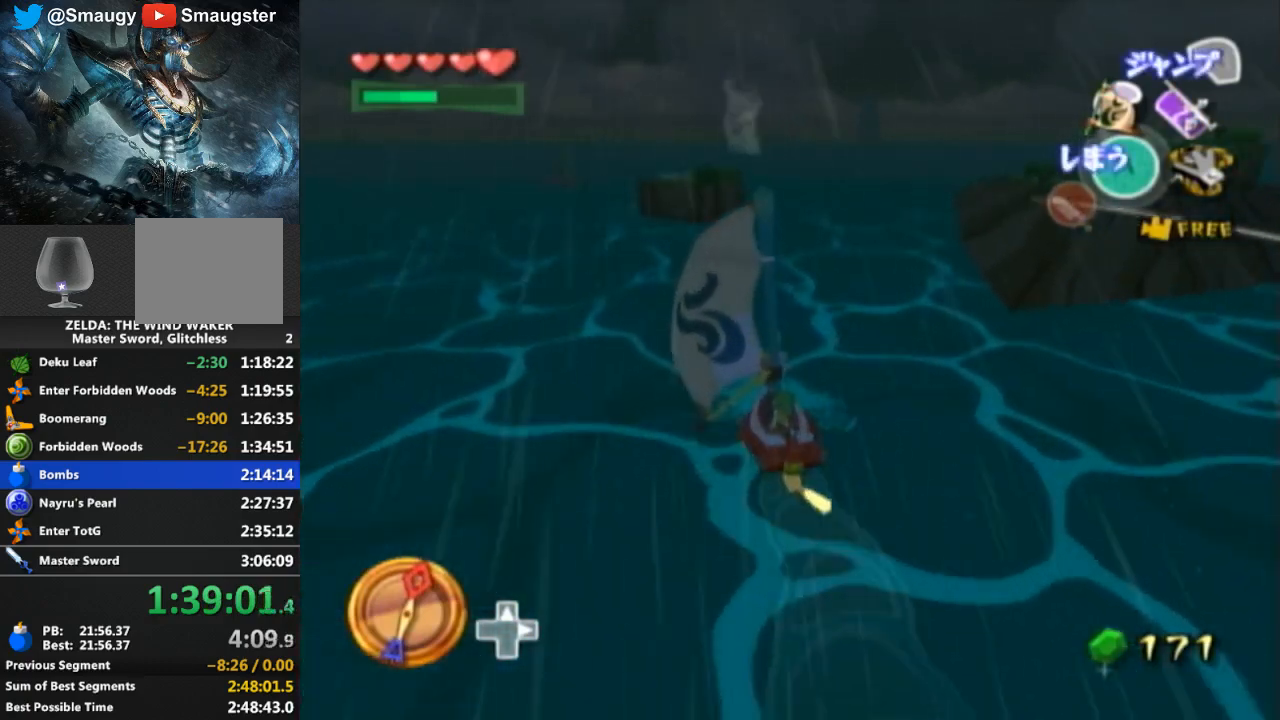
{"buttons": [], "left_stick": "right", "right_stick": "center", "events": []}
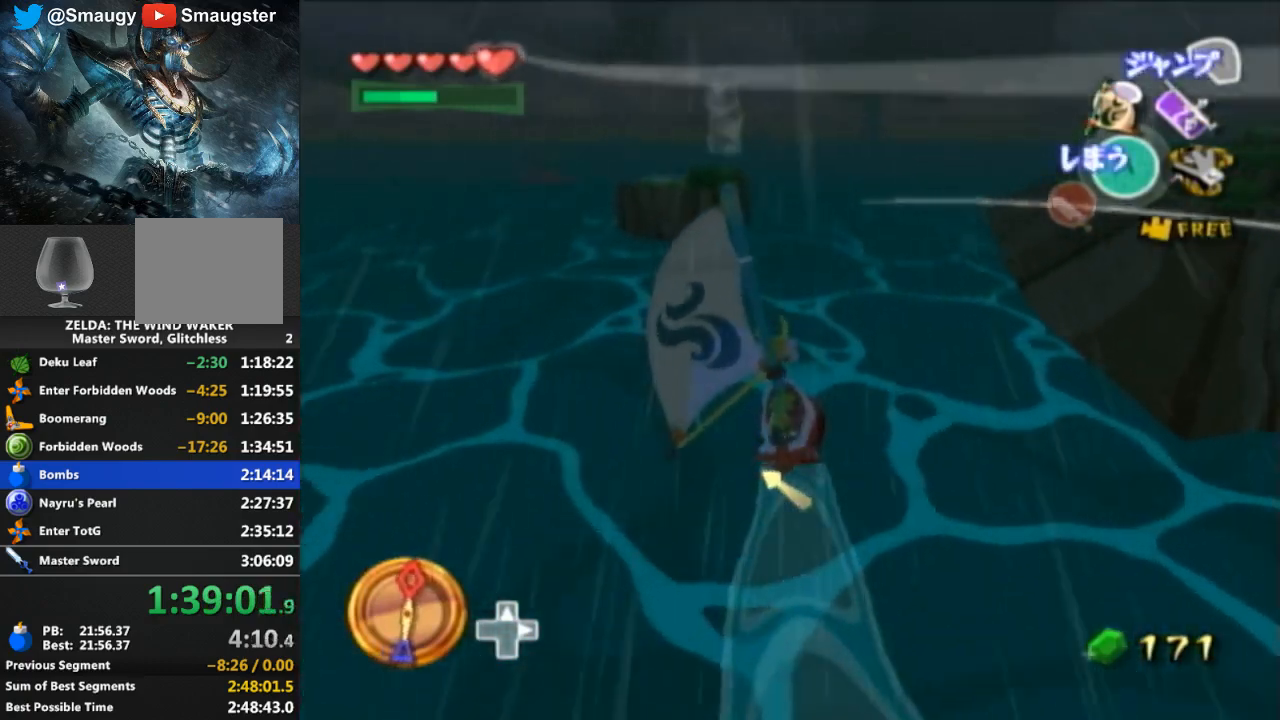
{"buttons": ["B"], "left_stick": "center", "right_stick": "center", "events": [[67, "left_stick", "center"], [500, "B", "down"]]}
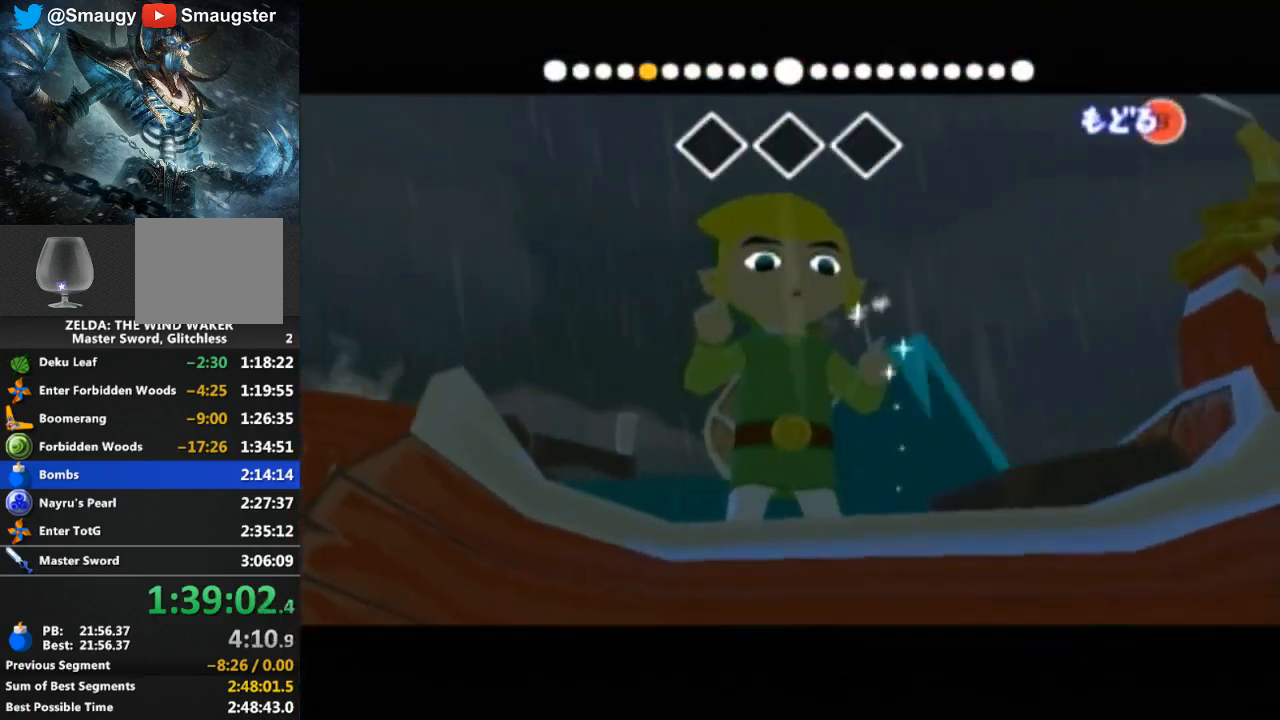
{"buttons": [], "left_stick": "center", "right_stick": "center", "events": [[100, "B", "up"], [133, "B", "down"], [200, "B", "up"]]}
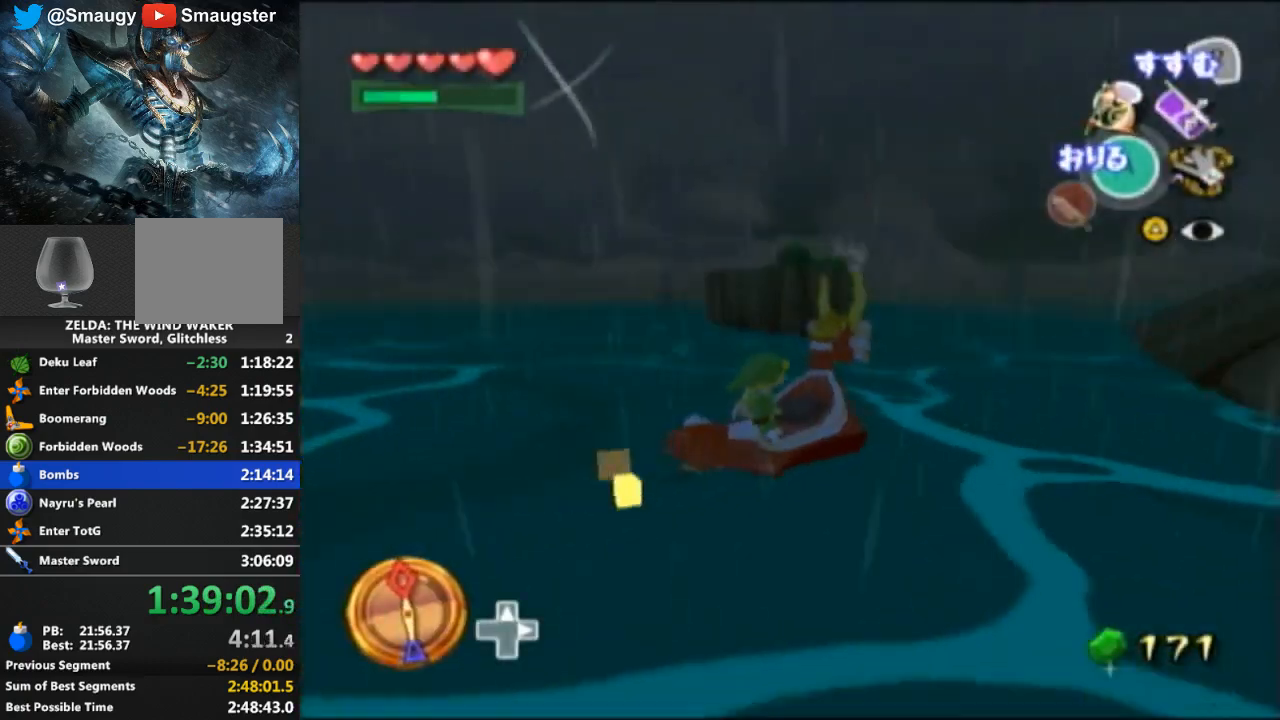
{"buttons": [], "left_stick": "center", "right_stick": "center", "events": [[67, "A", "down"], [133, "A", "up"], [233, "A", "down"], [267, "A", "up"]]}
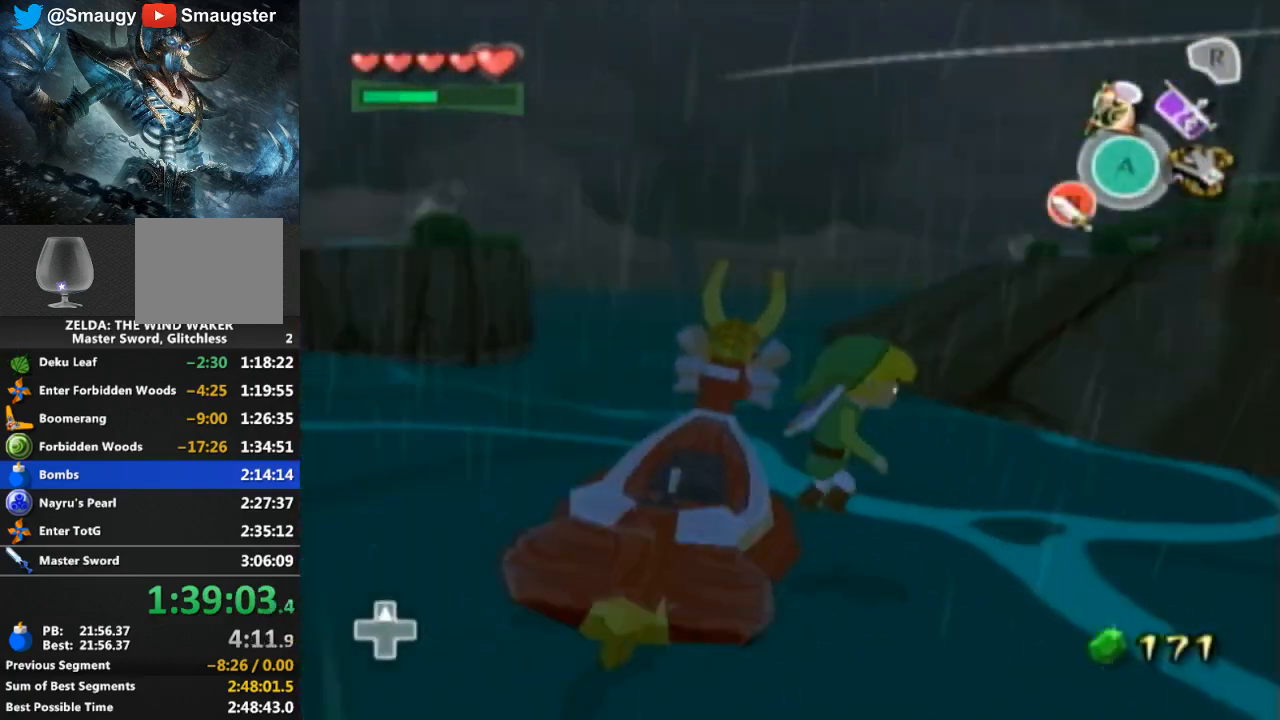
{"buttons": [], "left_stick": "up", "right_stick": "center", "events": [[33, "left_stick", "up-right"], [67, "right_stick", "left"], [300, "right_stick", "center"], [333, "left_stick", "up"]]}
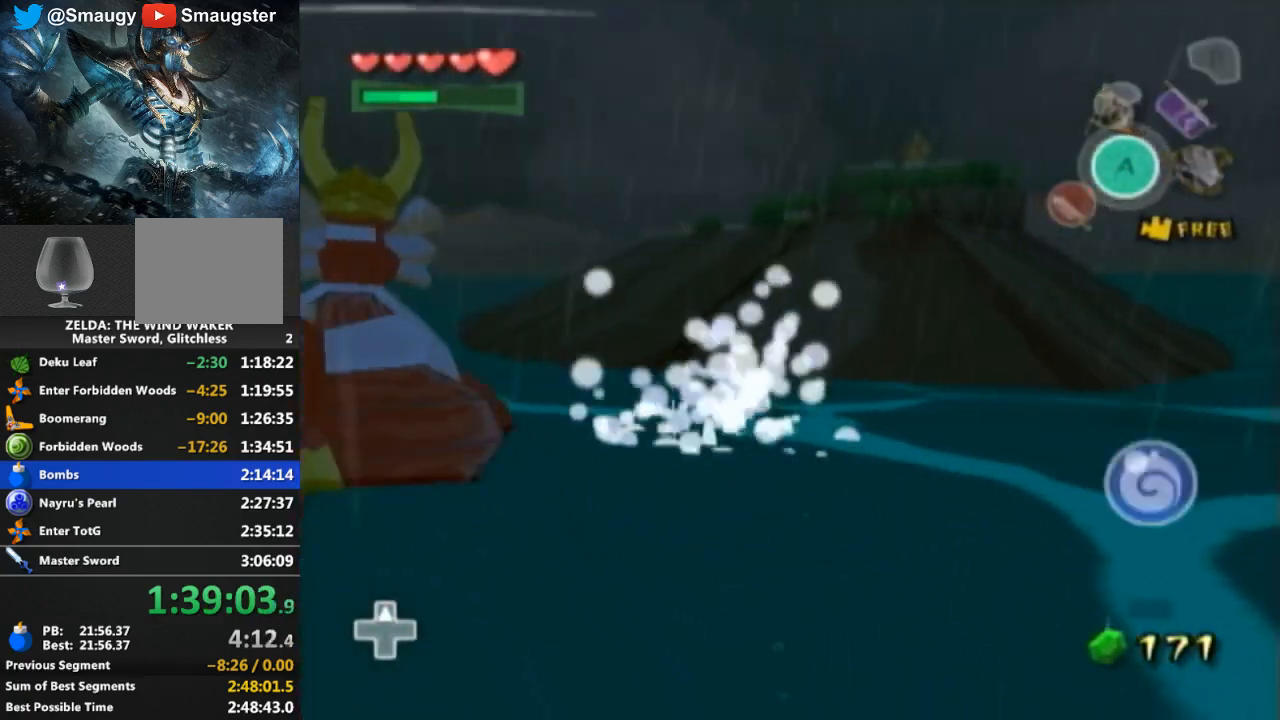
{"buttons": [], "left_stick": "up", "right_stick": "center", "events": [[200, "right_stick", "down"], [300, "right_stick", "center"]]}
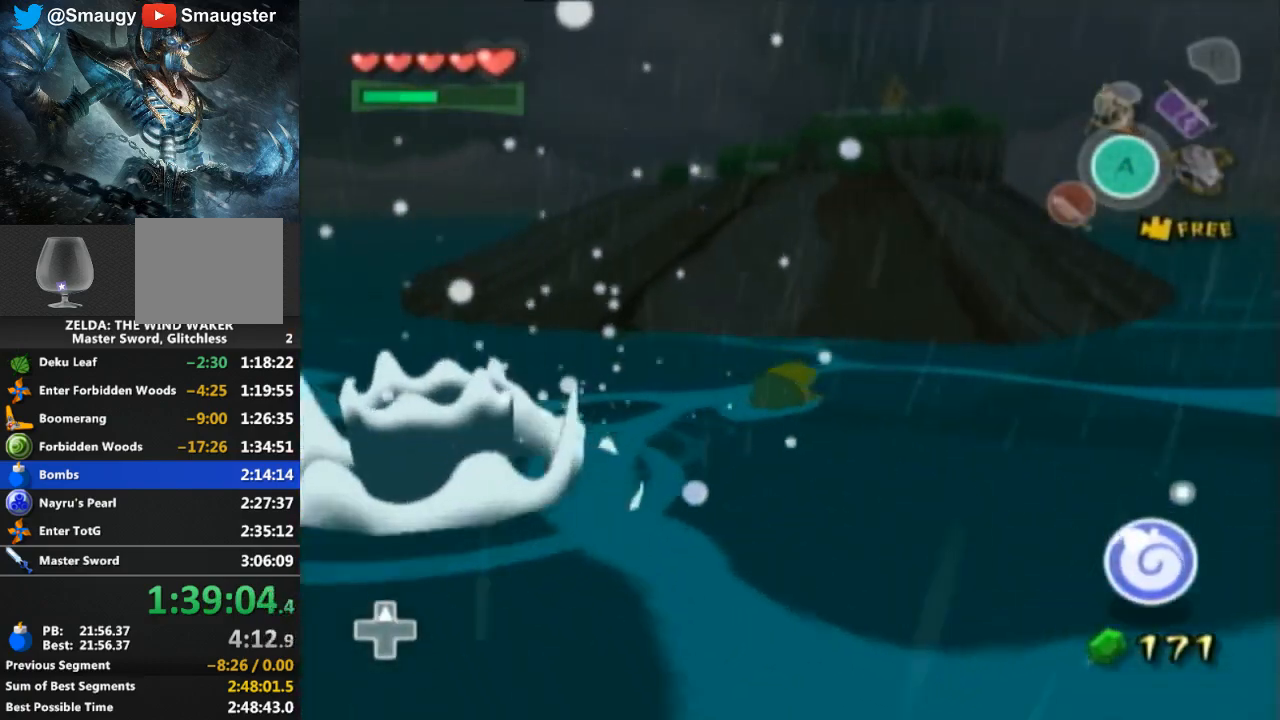
{"buttons": [], "left_stick": "up", "right_stick": "center", "events": [[167, "right_stick", "down-left"], [300, "right_stick", "center"]]}
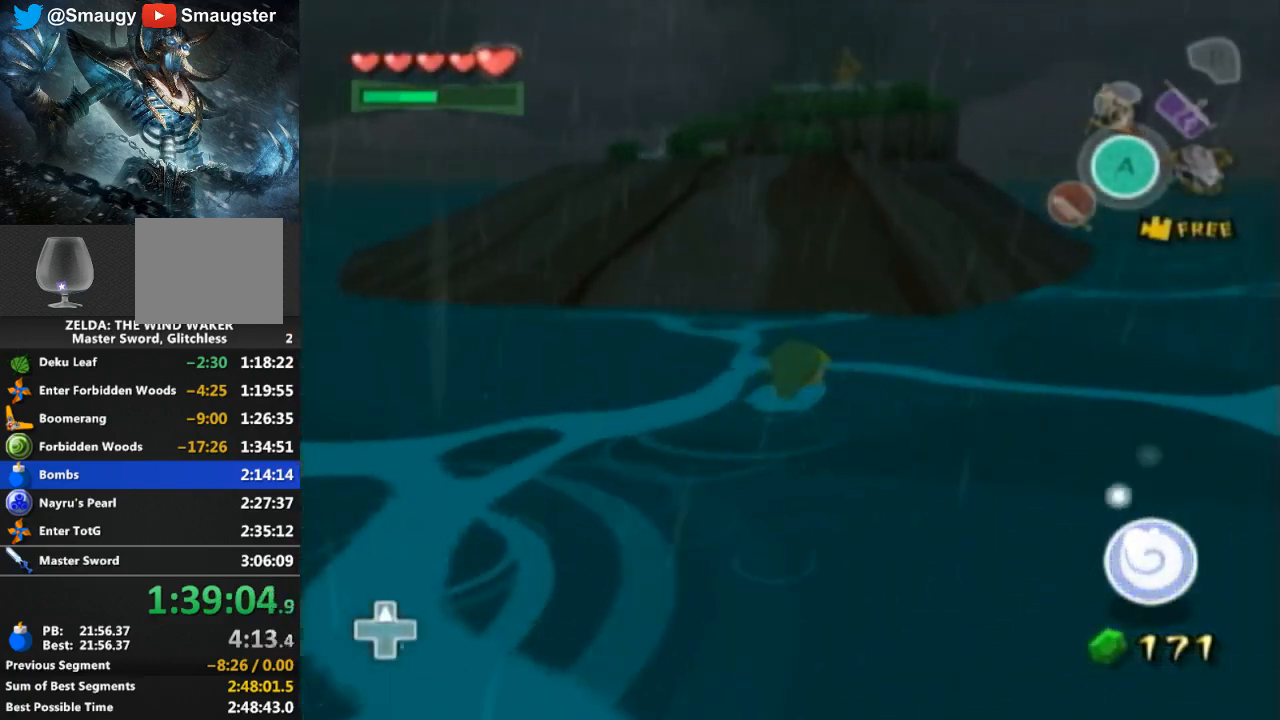
{"buttons": [], "left_stick": "up", "right_stick": "center", "events": []}
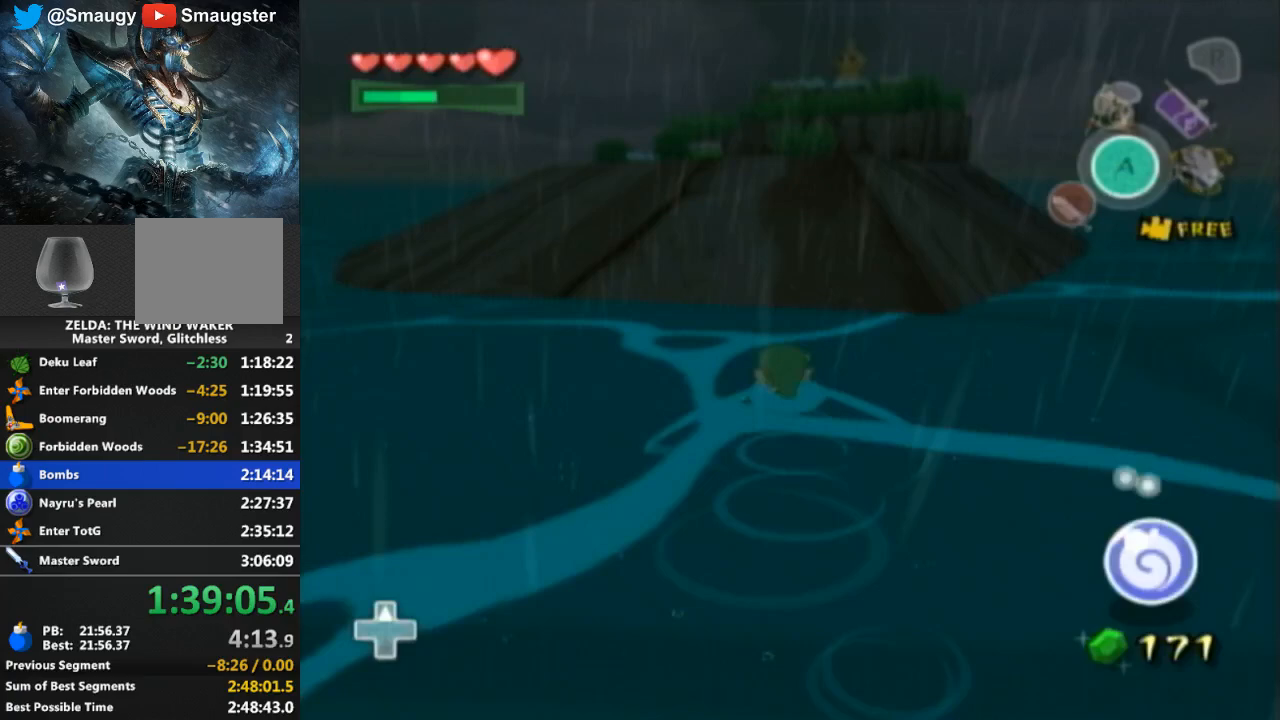
{"buttons": [], "left_stick": "up", "right_stick": "center", "events": []}
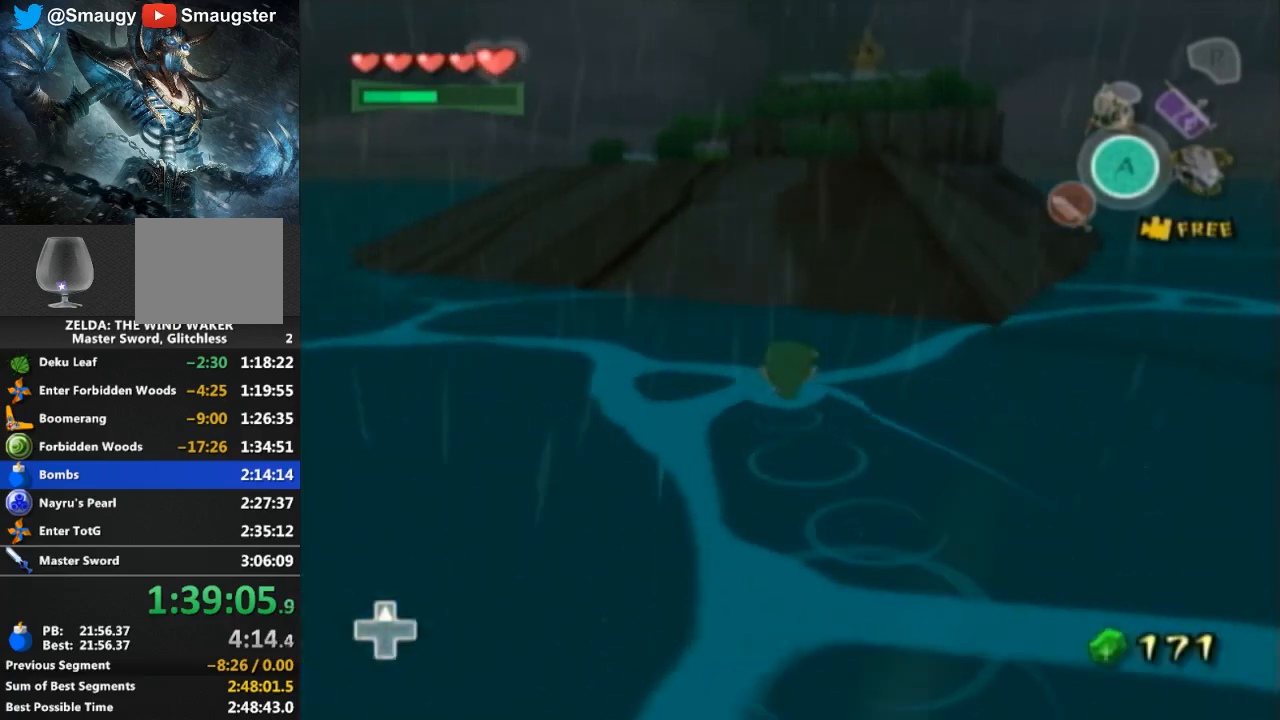
{"buttons": [], "left_stick": "up", "right_stick": "center", "events": []}
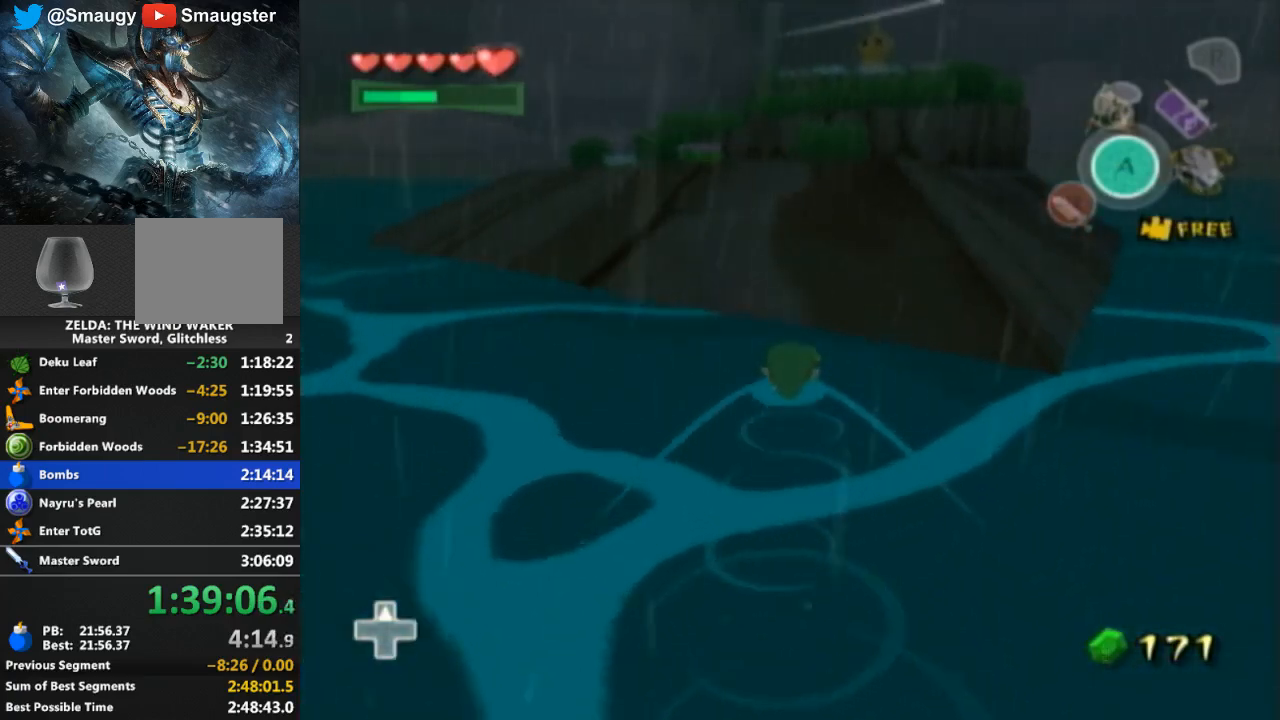
{"buttons": [], "left_stick": "up", "right_stick": "center", "events": [[200, "A", "down"], [300, "A", "up"]]}
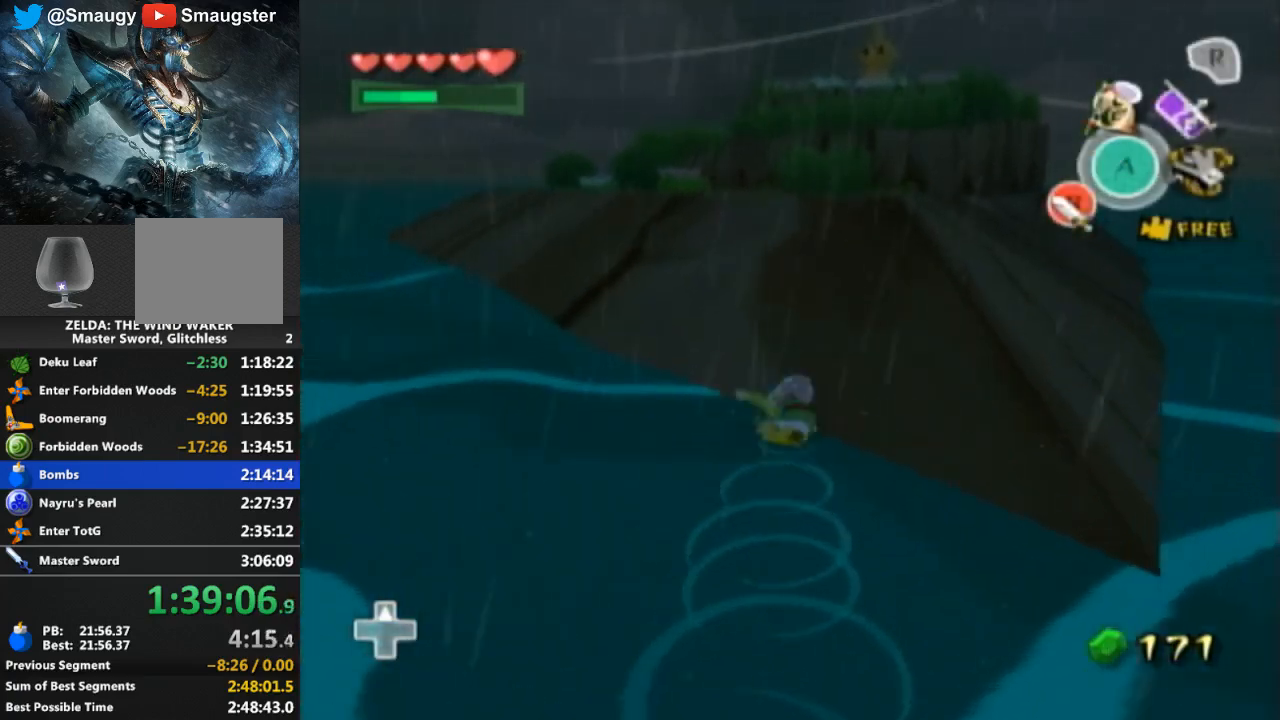
{"buttons": [], "left_stick": "up", "right_stick": "center", "events": [[367, "A", "down"], [433, "A", "up"]]}
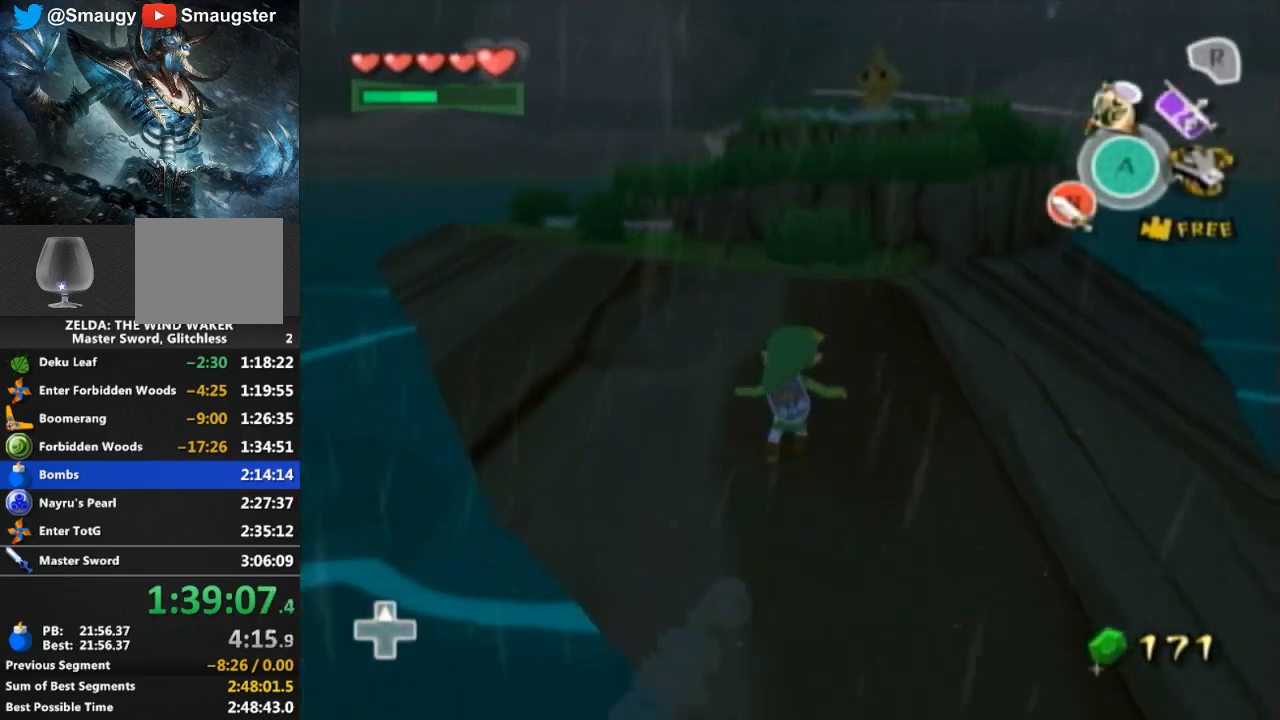
{"buttons": [], "left_stick": "up", "right_stick": "center", "events": []}
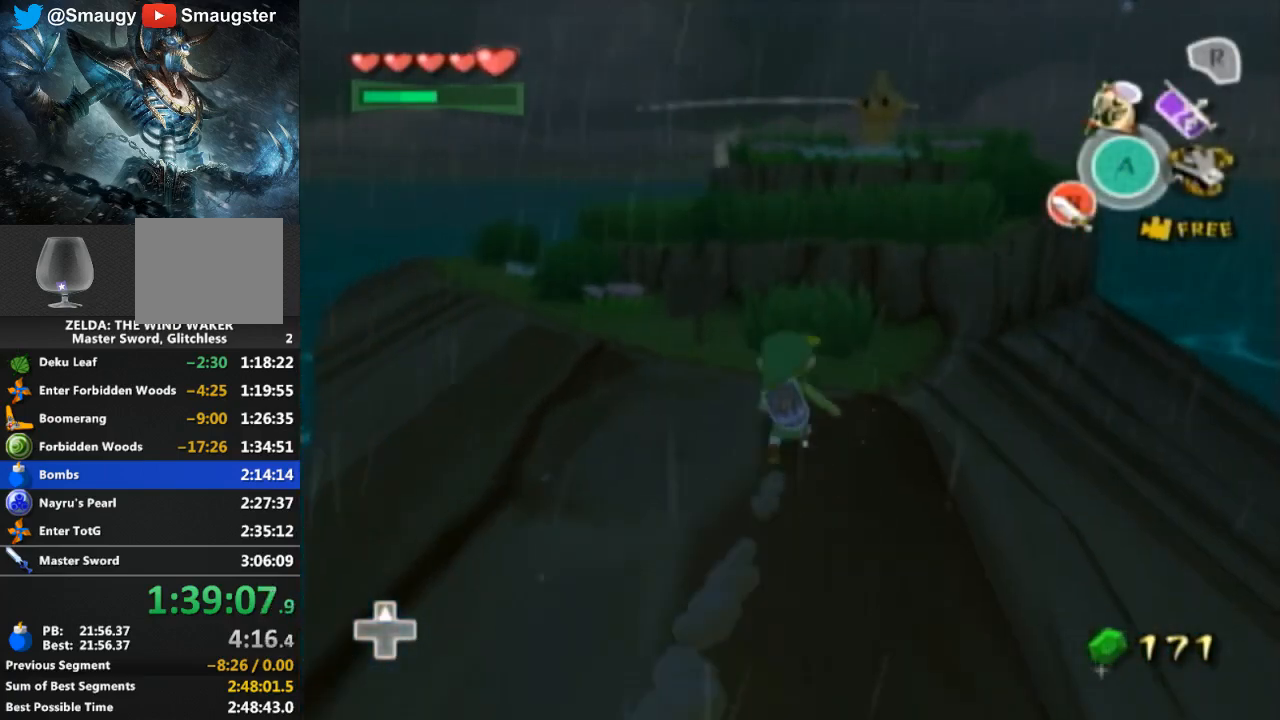
{"buttons": ["L1"], "left_stick": "up", "right_stick": "center", "events": [[333, "L1", "down"]]}
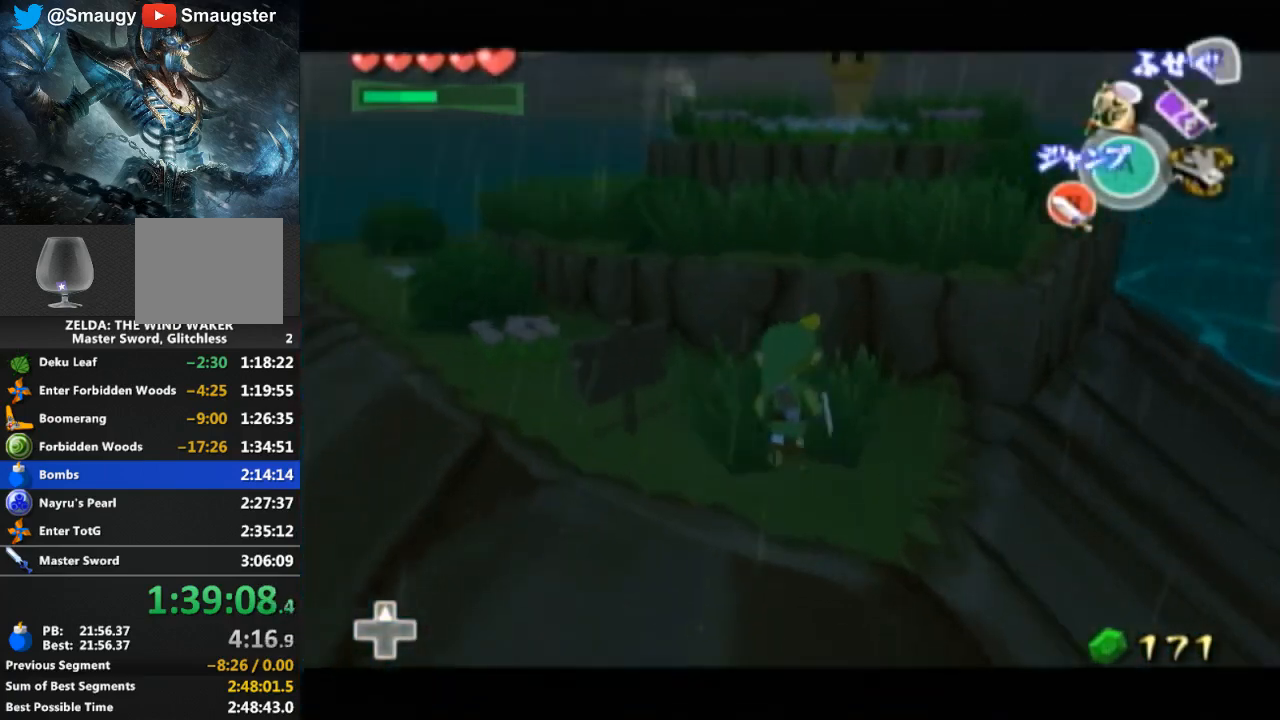
{"buttons": ["L1"], "left_stick": "up", "right_stick": "center", "events": [[200, "A", "down"], [300, "A", "up"]]}
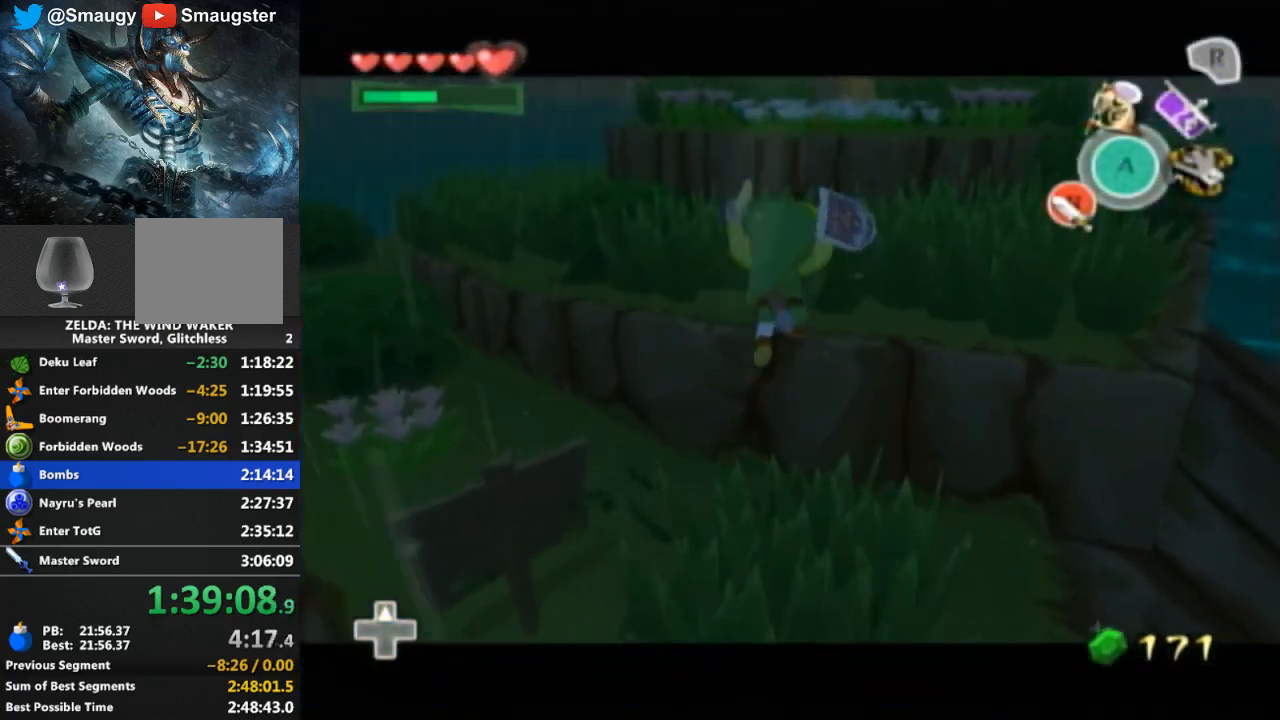
{"buttons": ["L1"], "left_stick": "up", "right_stick": "center", "events": []}
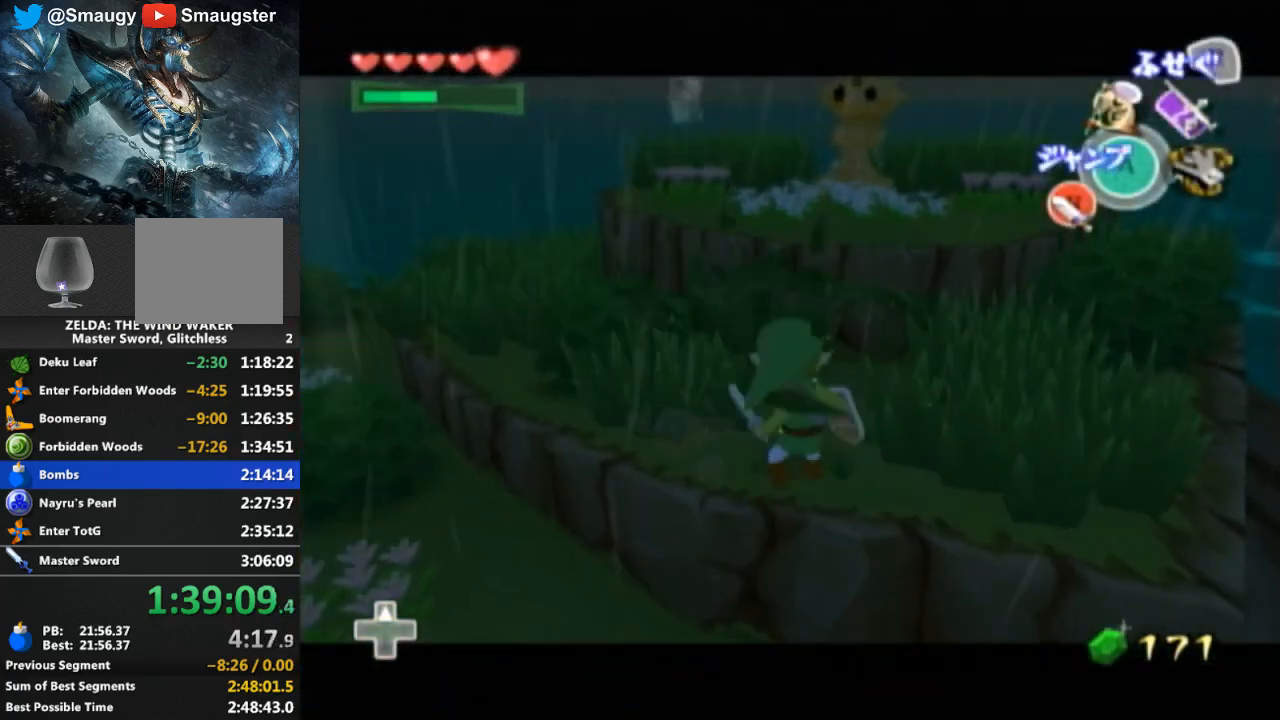
{"buttons": ["L1"], "left_stick": "up", "right_stick": "center", "events": [[433, "A", "down"], [500, "A", "up"]]}
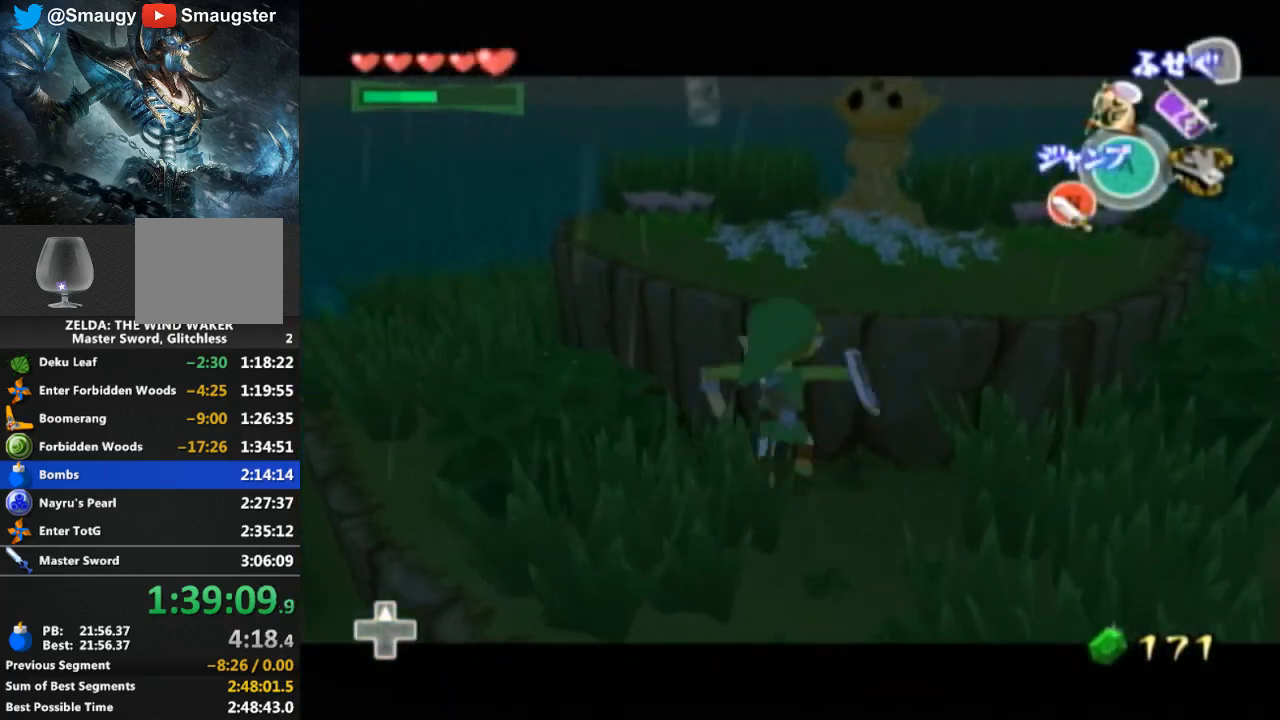
{"buttons": ["L1"], "left_stick": "up-right", "right_stick": "center", "events": [[167, "left_stick", "up-right"]]}
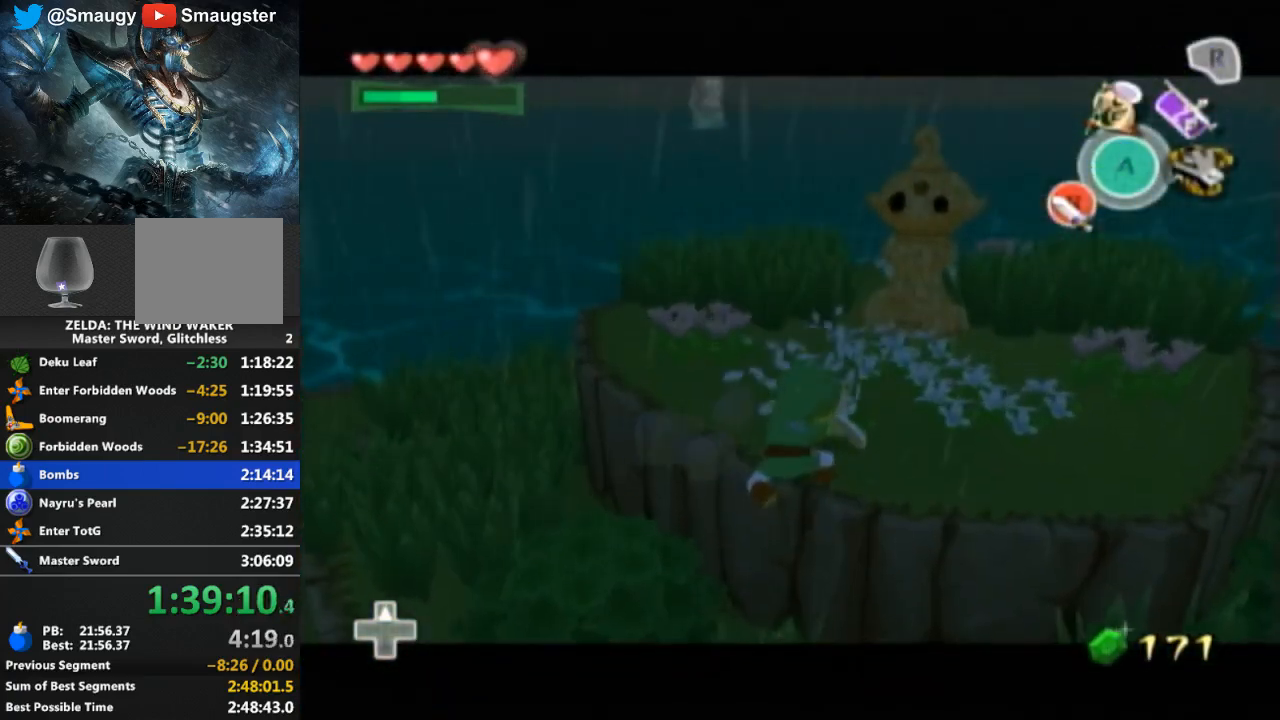
{"buttons": [], "left_stick": "up", "right_stick": "center", "events": [[100, "L1", "up"], [433, "left_stick", "up"]]}
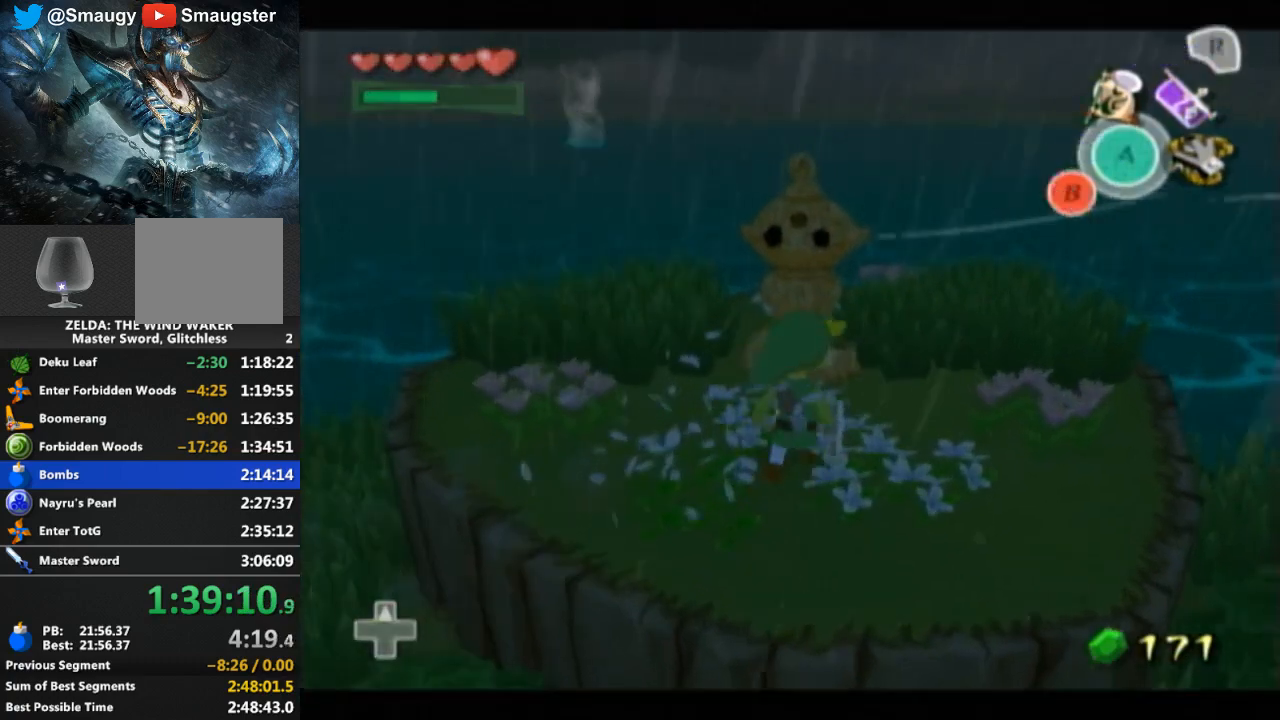
{"buttons": [], "left_stick": "center", "right_stick": "center", "events": [[33, "left_stick", "center"]]}
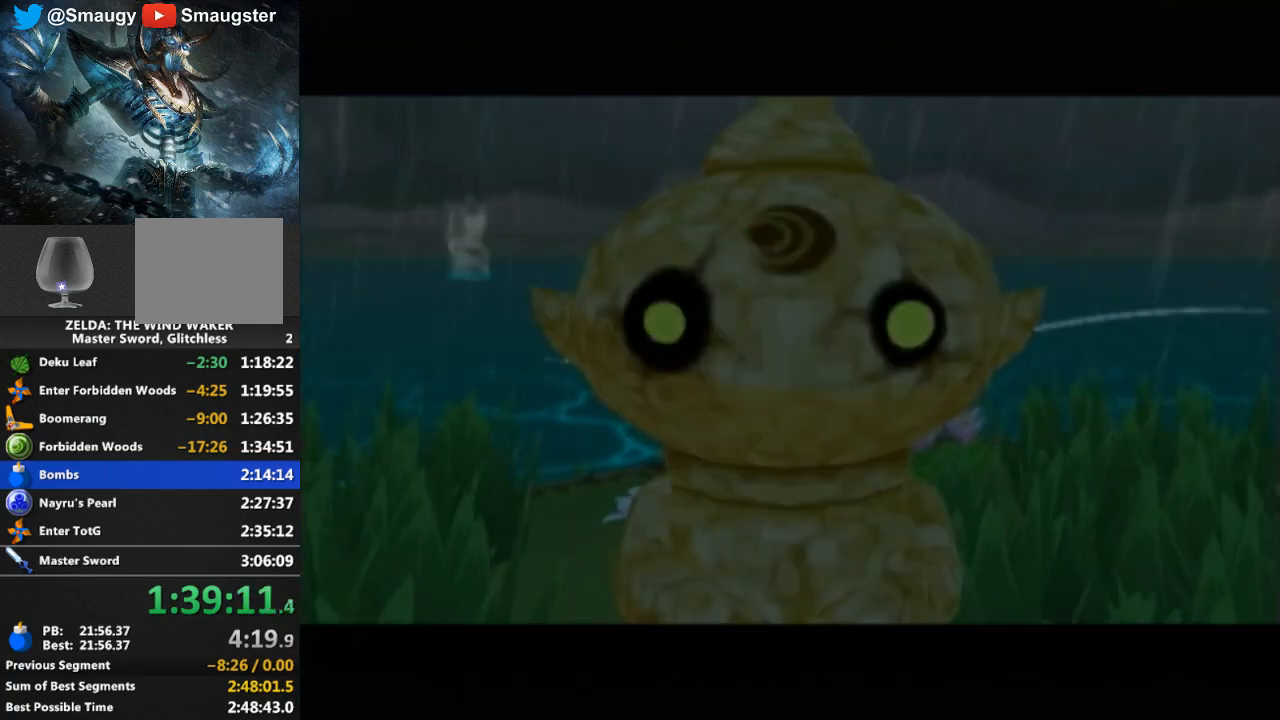
{"buttons": [], "left_stick": "center", "right_stick": "center", "events": []}
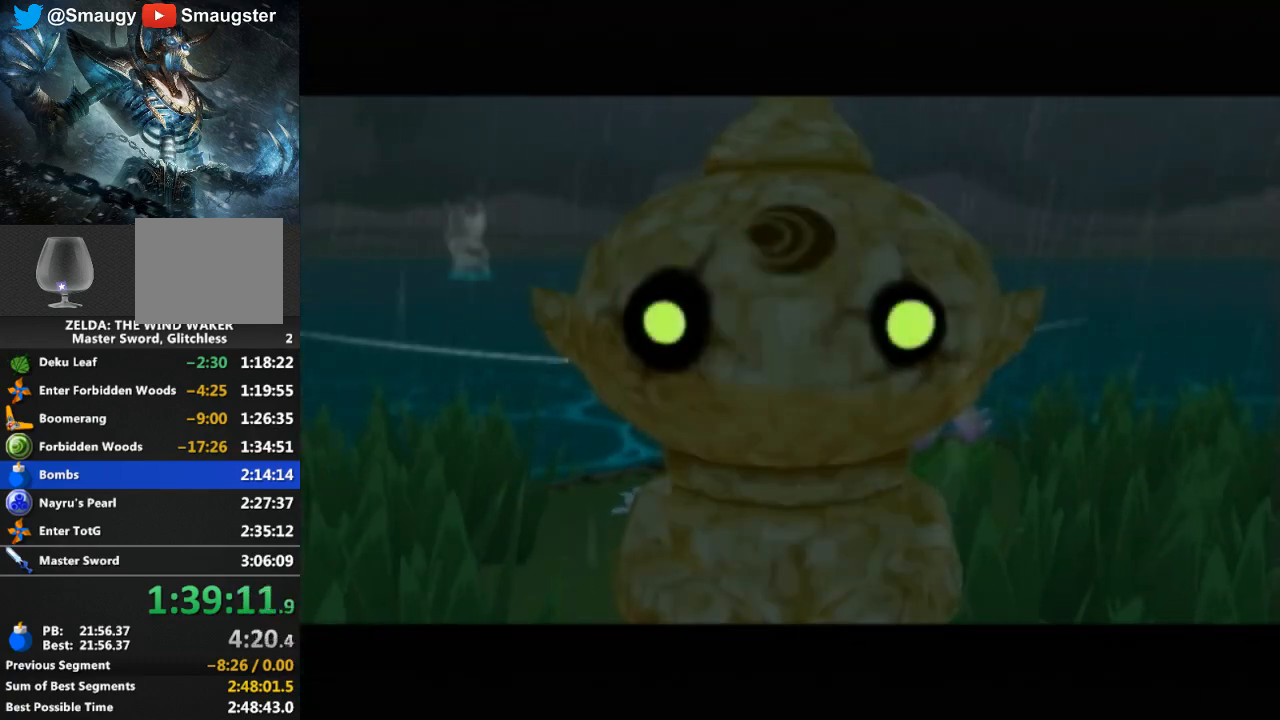
{"buttons": [], "left_stick": "center", "right_stick": "center", "events": []}